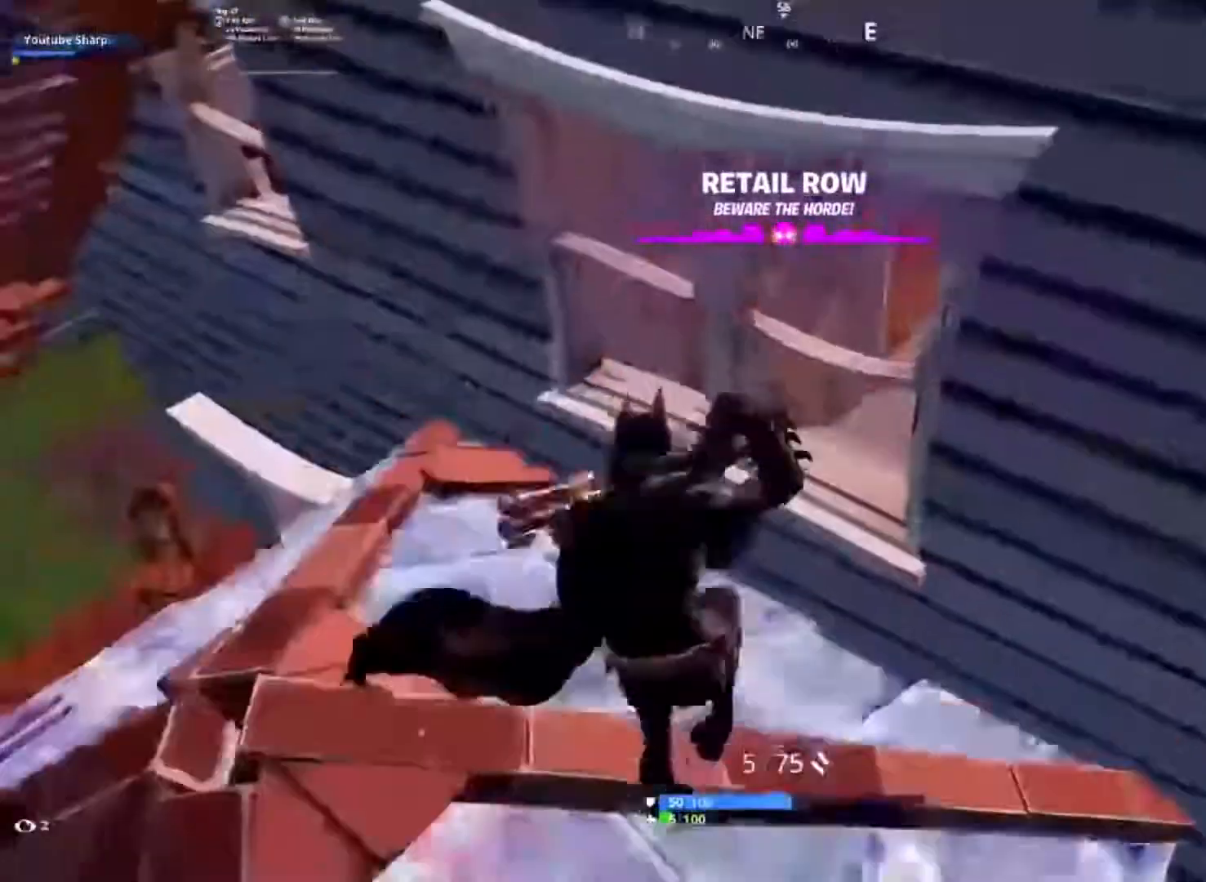
Gameplay with a controller (Xbox layout); each line is a JSON object with the inputs held at the frame after it (dt_ms = milliseconds from this image to that frame). "button_events" lists button changes between this image and that frame as [ms after this image, input, new state], when the widget could be followed in between (sticks are given only as held states).
{"dt_ms": 500, "buttons": [], "left_stick": "left", "right_stick": "down-right", "button_events": []}
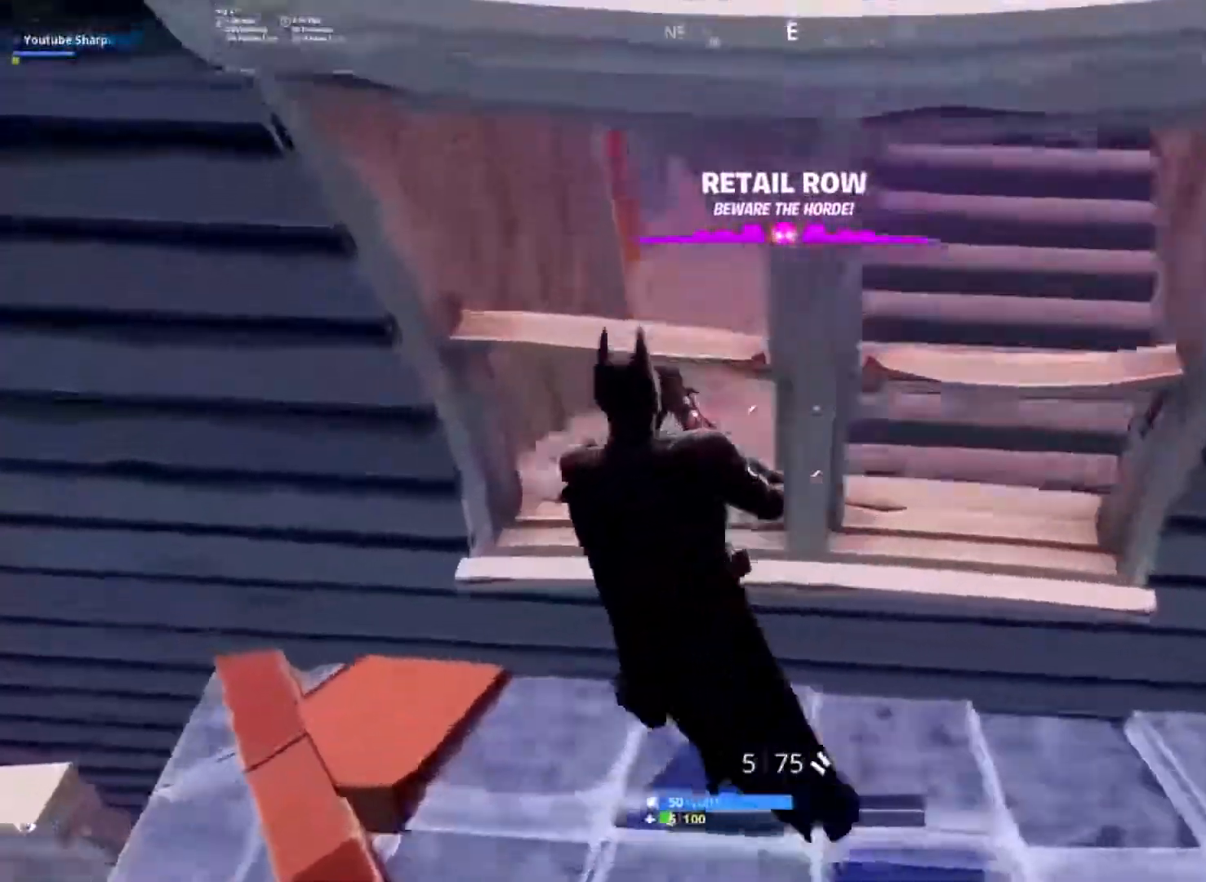
{"dt_ms": 1000, "buttons": [], "left_stick": "down-left", "right_stick": "right", "button_events": [[533, "Y", "down"], [633, "Y", "up"]]}
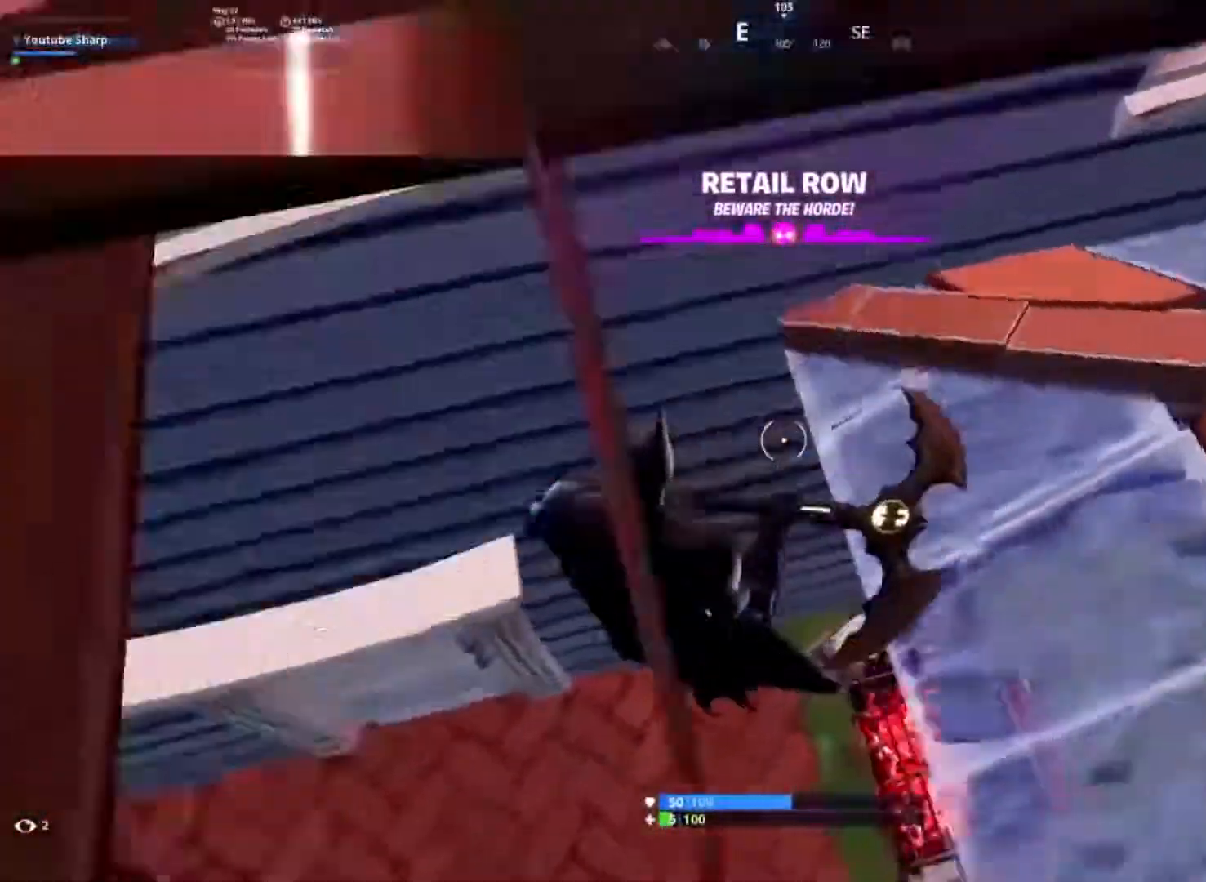
{"dt_ms": 500, "buttons": ["R2"], "left_stick": "right", "right_stick": "up-left", "button_events": [[150, "R2", "down"]]}
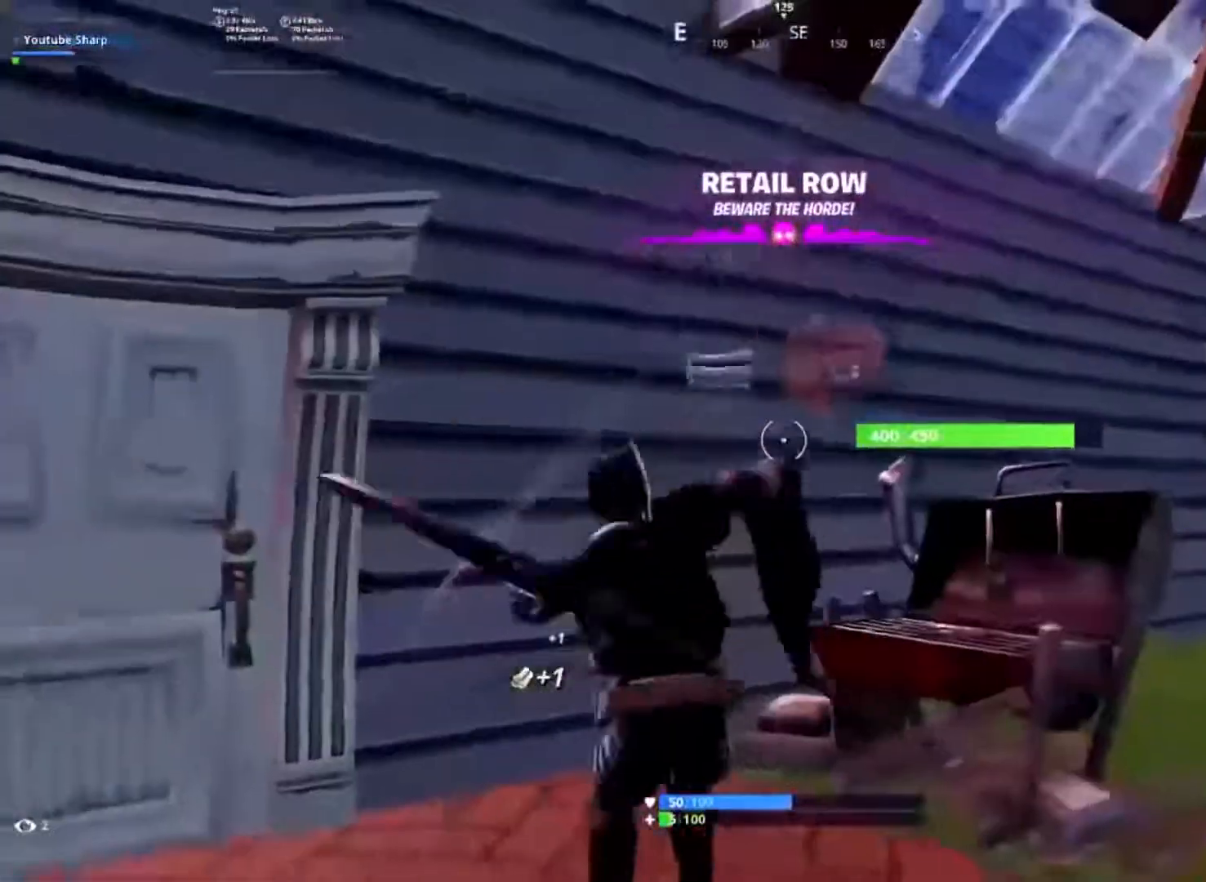
{"dt_ms": 500, "buttons": ["R2"], "left_stick": "right", "right_stick": "left", "button_events": []}
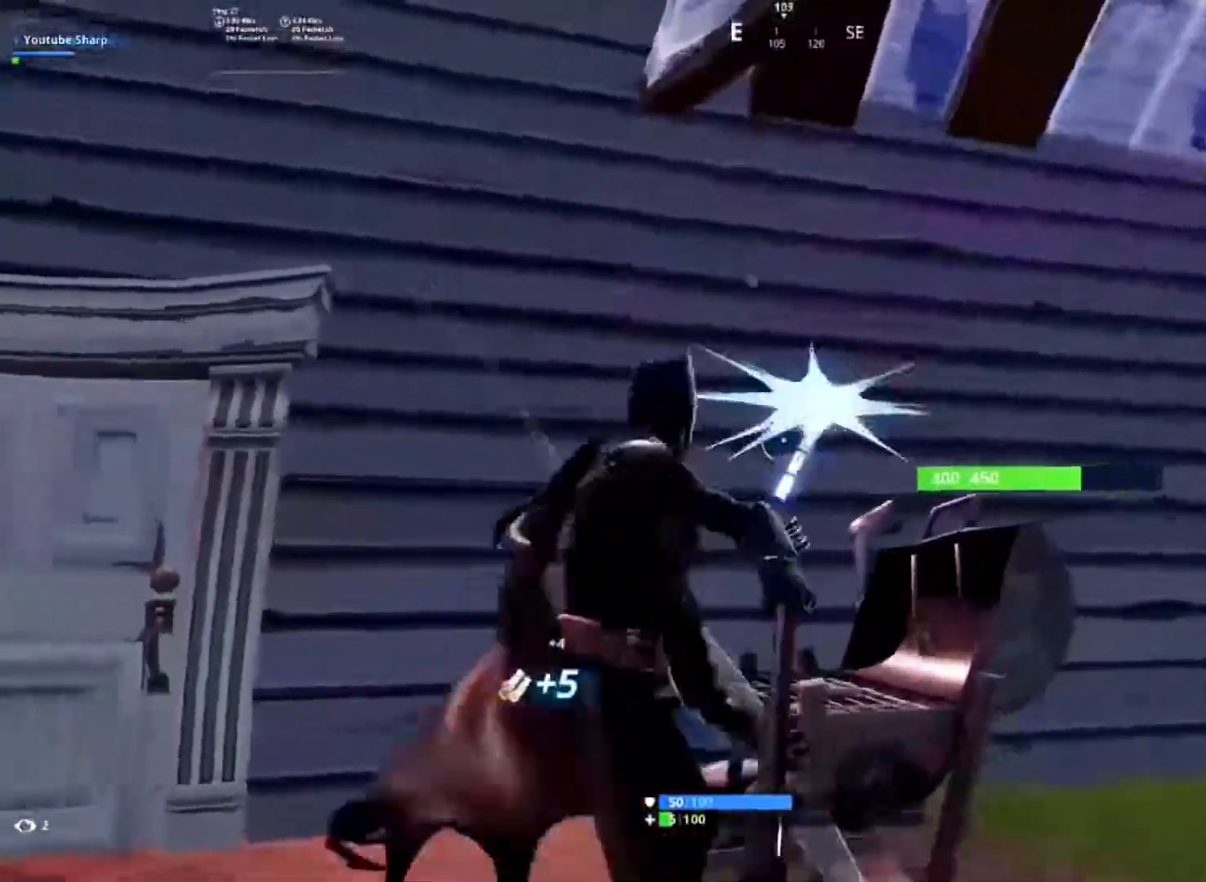
{"dt_ms": 500, "buttons": ["R2"], "left_stick": "left", "right_stick": "down", "button_events": []}
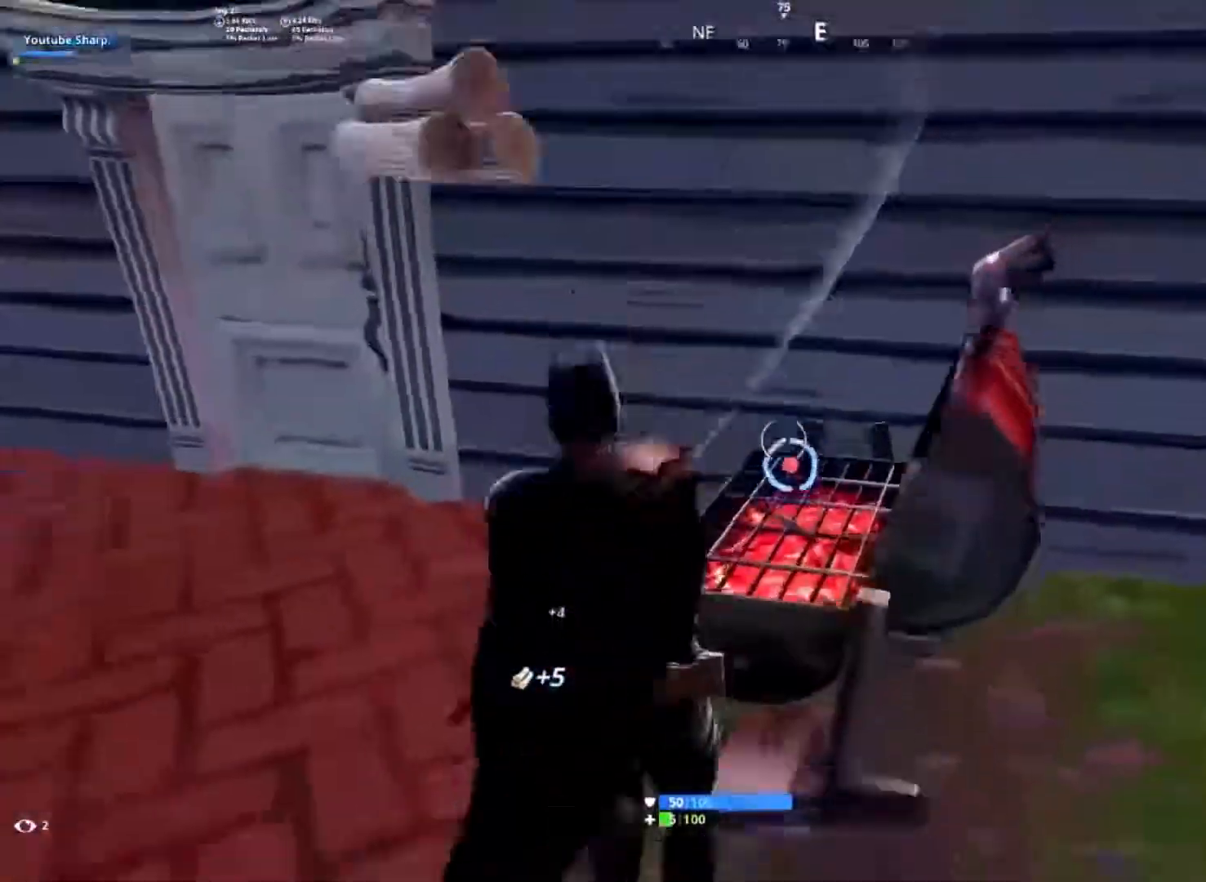
{"dt_ms": 1000, "buttons": ["R2"], "left_stick": "center", "right_stick": "center", "button_events": []}
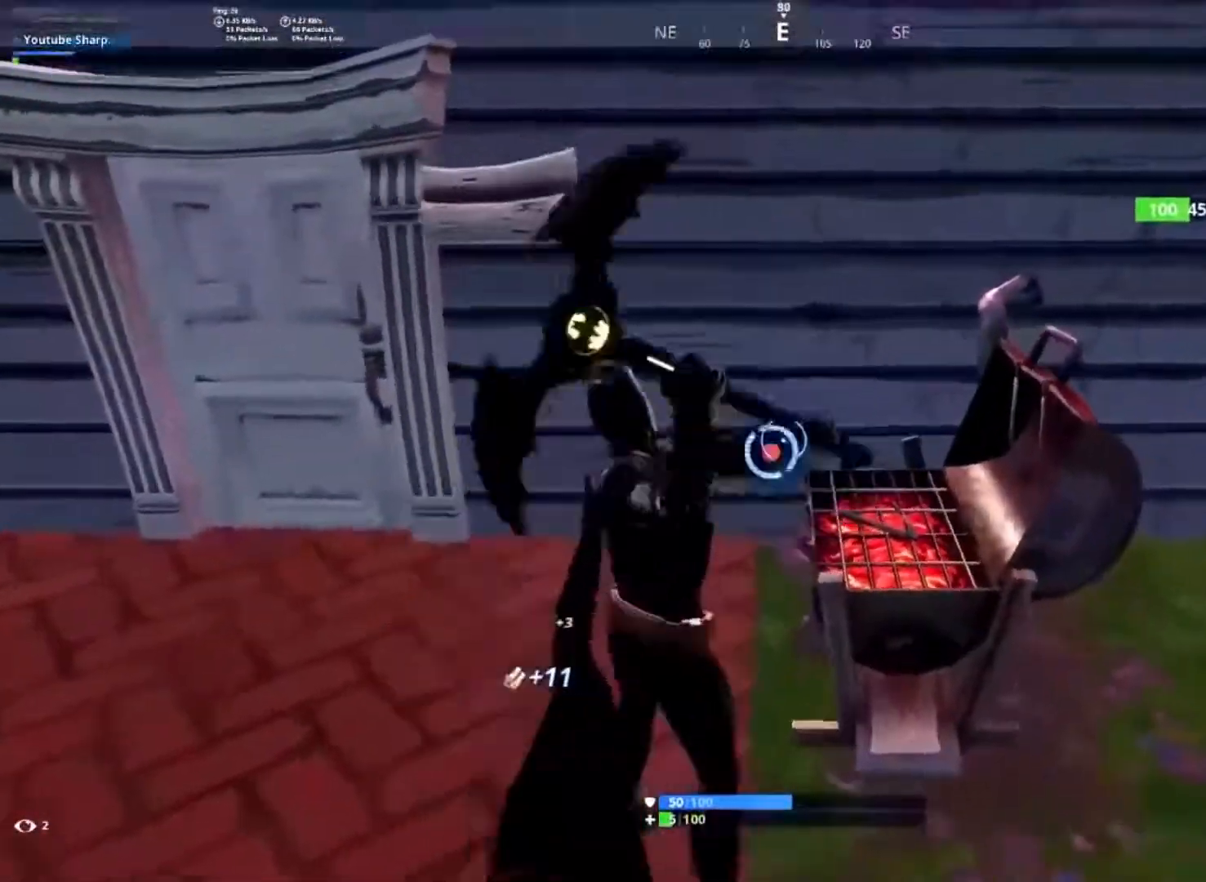
{"dt_ms": 500, "buttons": ["R2"], "left_stick": "left", "right_stick": "center", "button_events": [[200, "B", "down"], [200, "R2", "up"], [250, "B", "up"], [283, "R2", "down"]]}
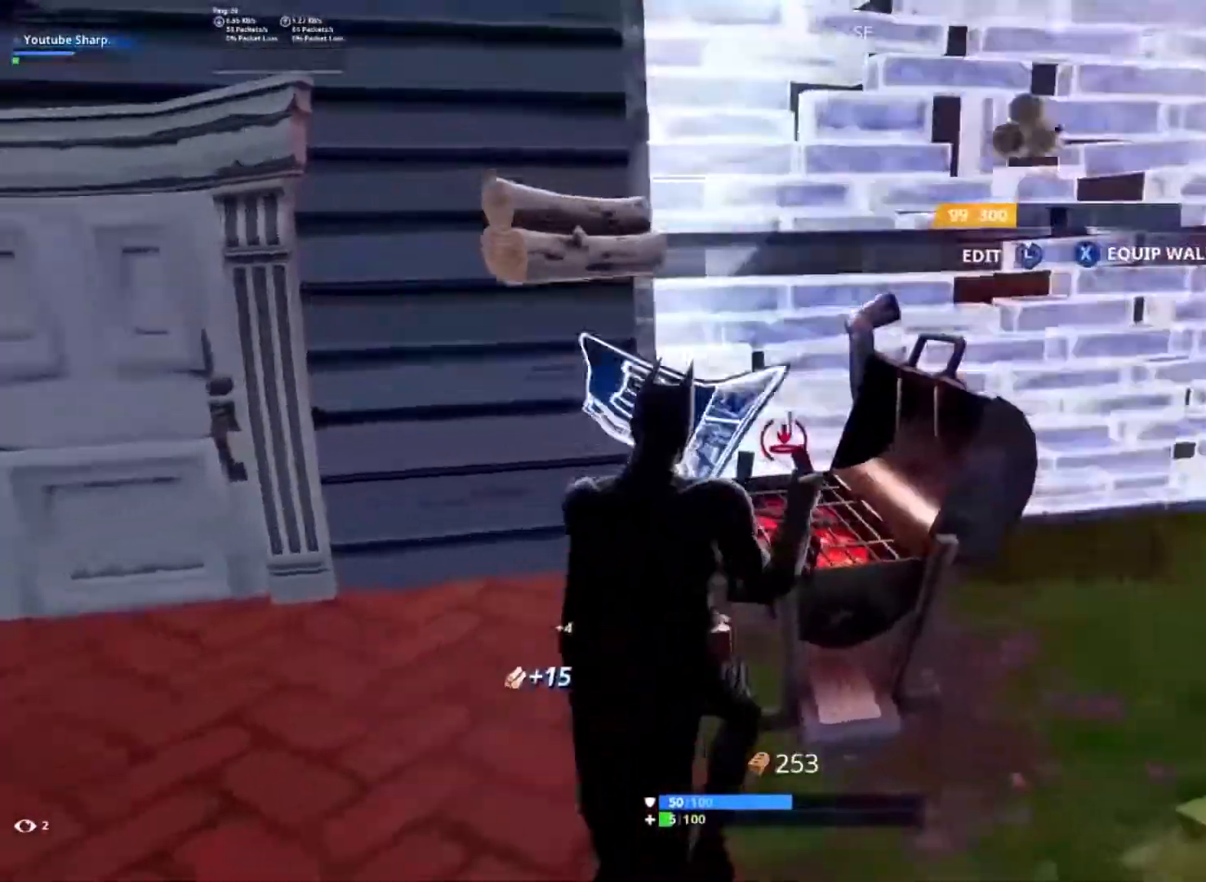
{"dt_ms": 500, "buttons": ["B", "R2", "L3"], "left_stick": "down", "right_stick": "down-right", "button_events": [[33, "B", "down"], [83, "R1", "down"], [83, "R2", "up"], [100, "B", "up"], [183, "R1", "up"], [400, "L3", "down"], [433, "R2", "down"], [483, "B", "down"]]}
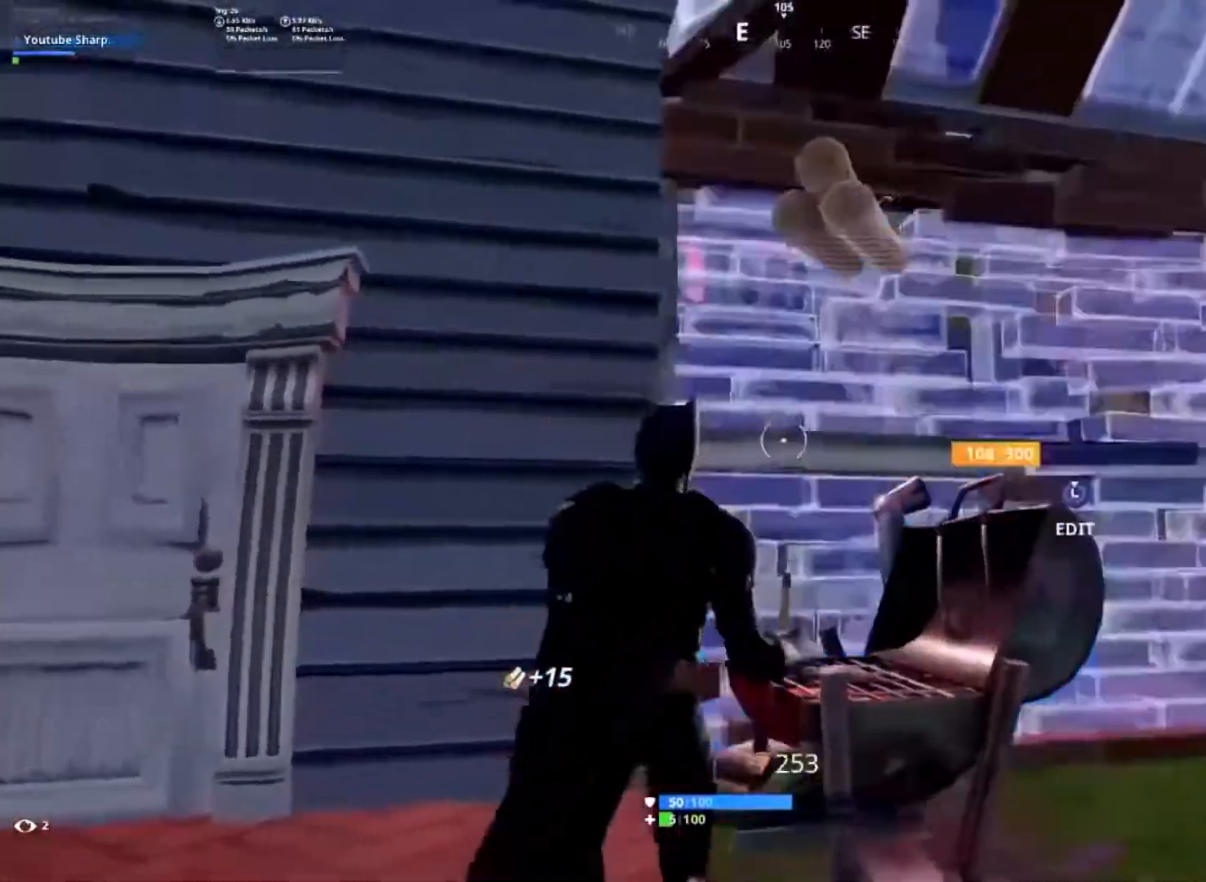
{"dt_ms": 500, "buttons": ["L3"], "left_stick": "up-right", "right_stick": "center", "button_events": [[33, "L3", "up"], [67, "B", "up"], [83, "R2", "up"], [450, "L3", "down"]]}
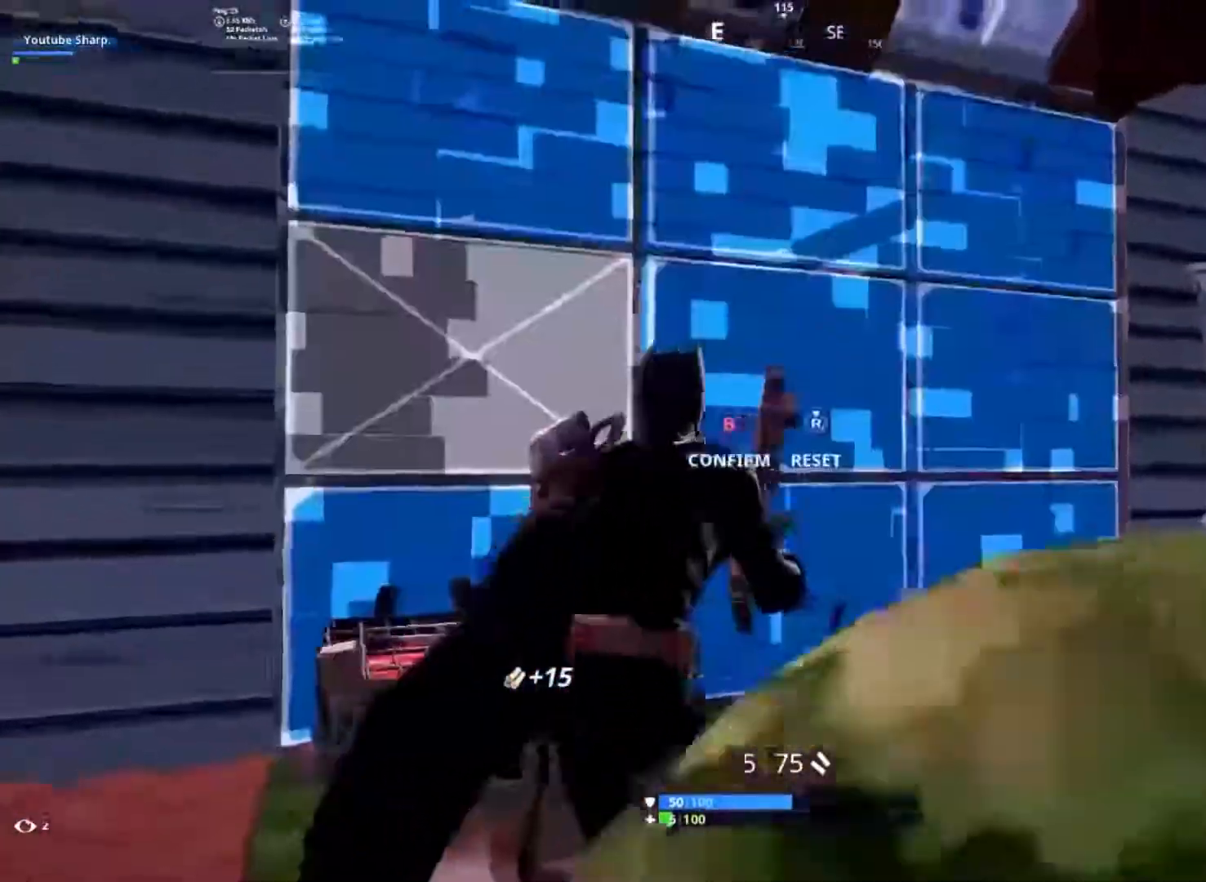
{"dt_ms": 500, "buttons": [], "left_stick": "left", "right_stick": "left", "button_events": [[33, "R3", "down"], [67, "B", "down"], [133, "L3", "up"], [150, "B", "up"], [150, "R3", "up"], [300, "L3", "down"], [367, "R2", "down"], [400, "B", "down"], [433, "L3", "up"], [483, "B", "up"], [500, "R2", "up"]]}
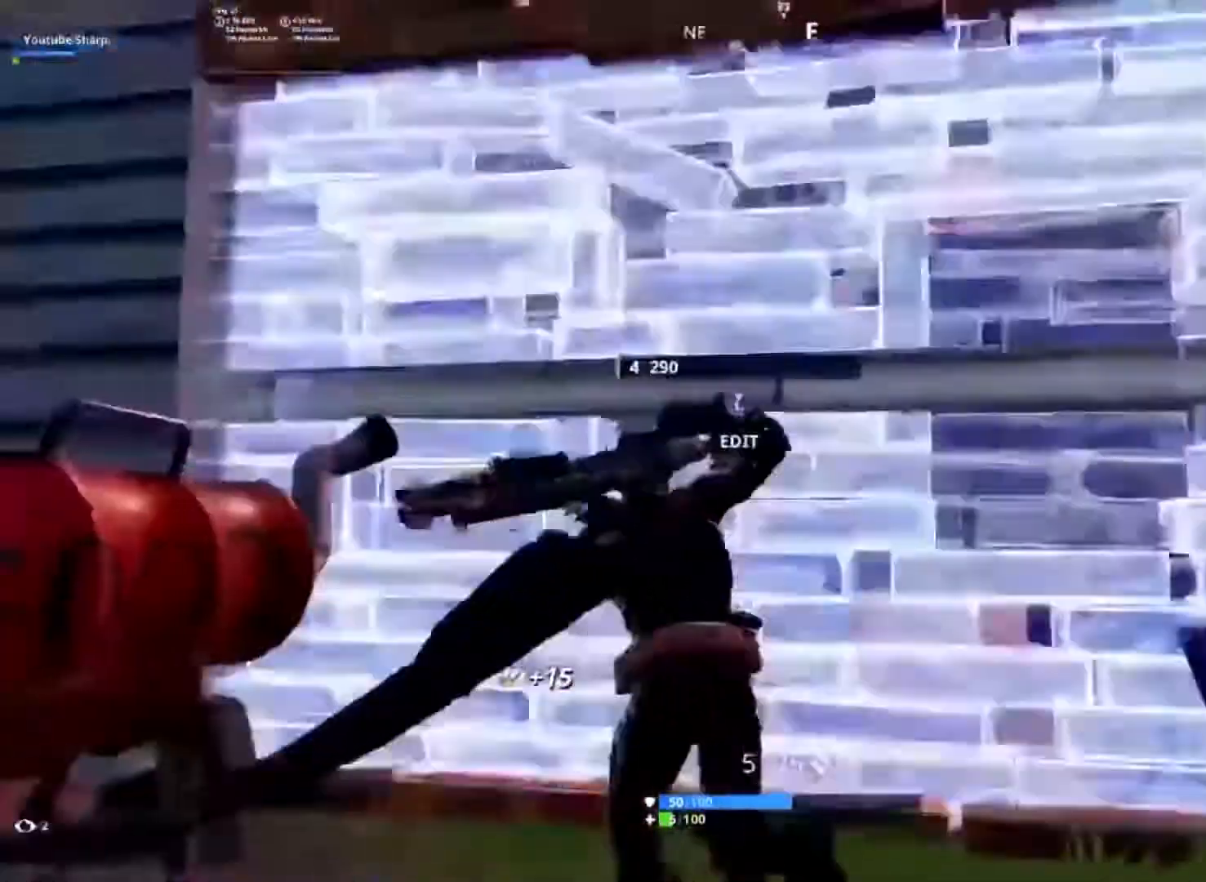
{"dt_ms": 500, "buttons": [], "left_stick": "right", "right_stick": "down-right", "button_events": []}
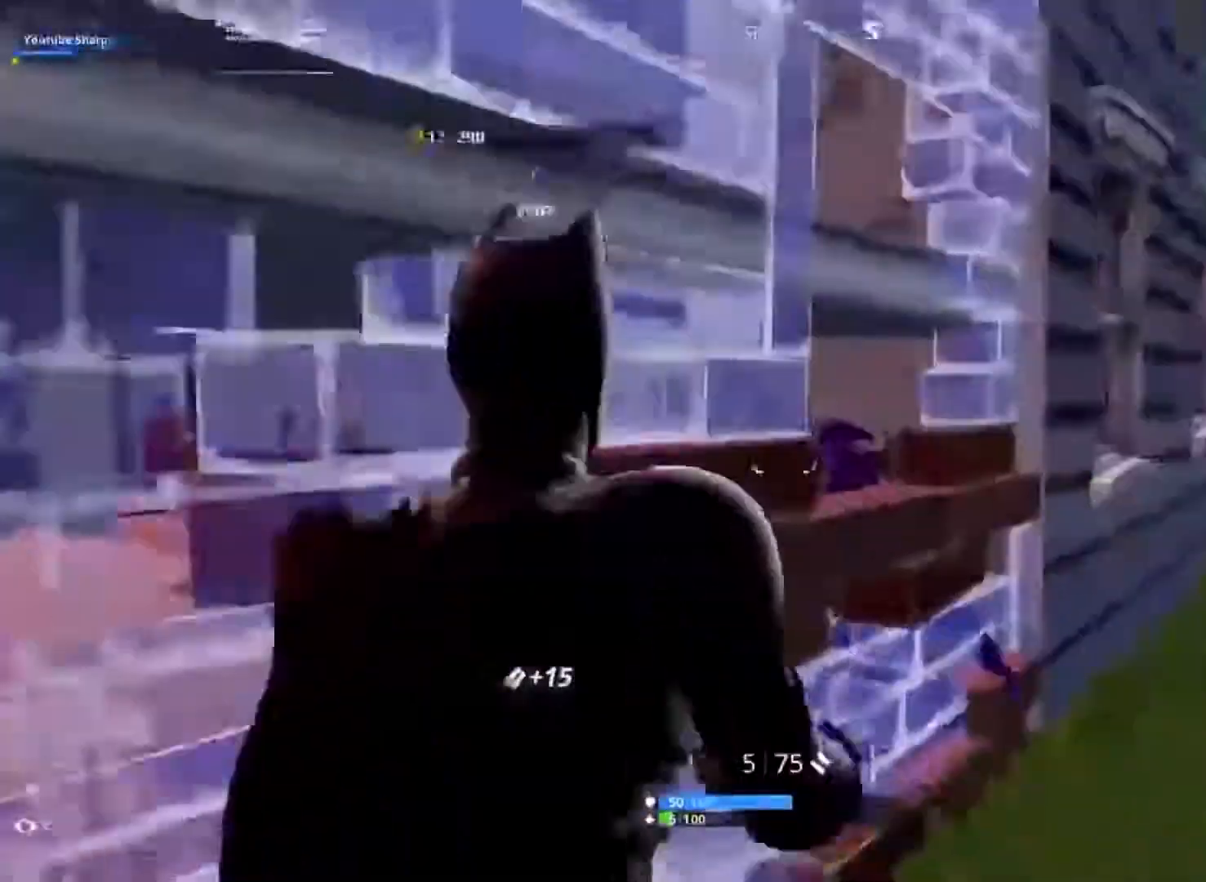
{"dt_ms": 500, "buttons": ["L2"], "left_stick": "up-right", "right_stick": "down-right", "button_events": [[417, "L2", "down"]]}
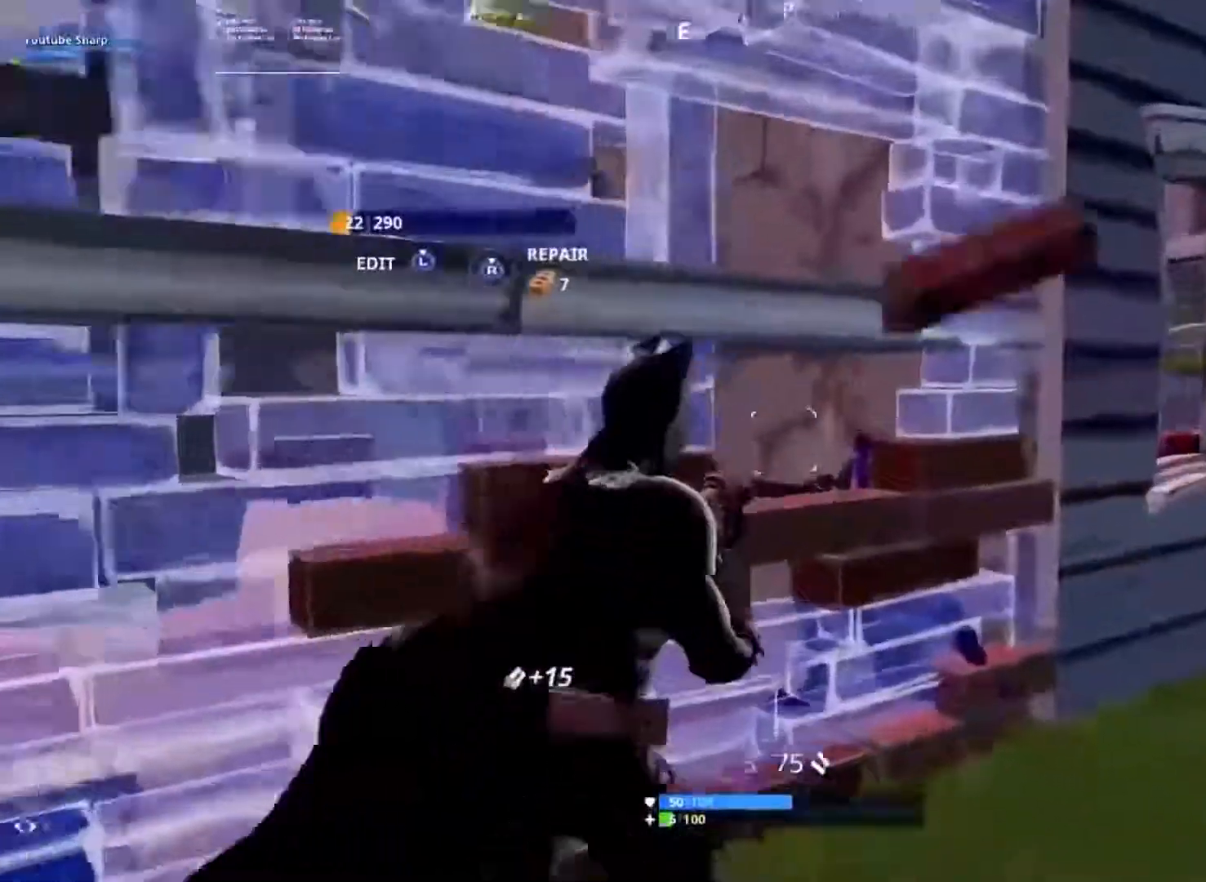
{"dt_ms": 1000, "buttons": ["L2", "R2"], "left_stick": "center", "right_stick": "left", "button_events": [[217, "R2", "down"], [250, "L2", "up"], [267, "L1", "down"], [350, "L1", "up"], [350, "R2", "up"], [567, "L2", "down"], [650, "R2", "down"]]}
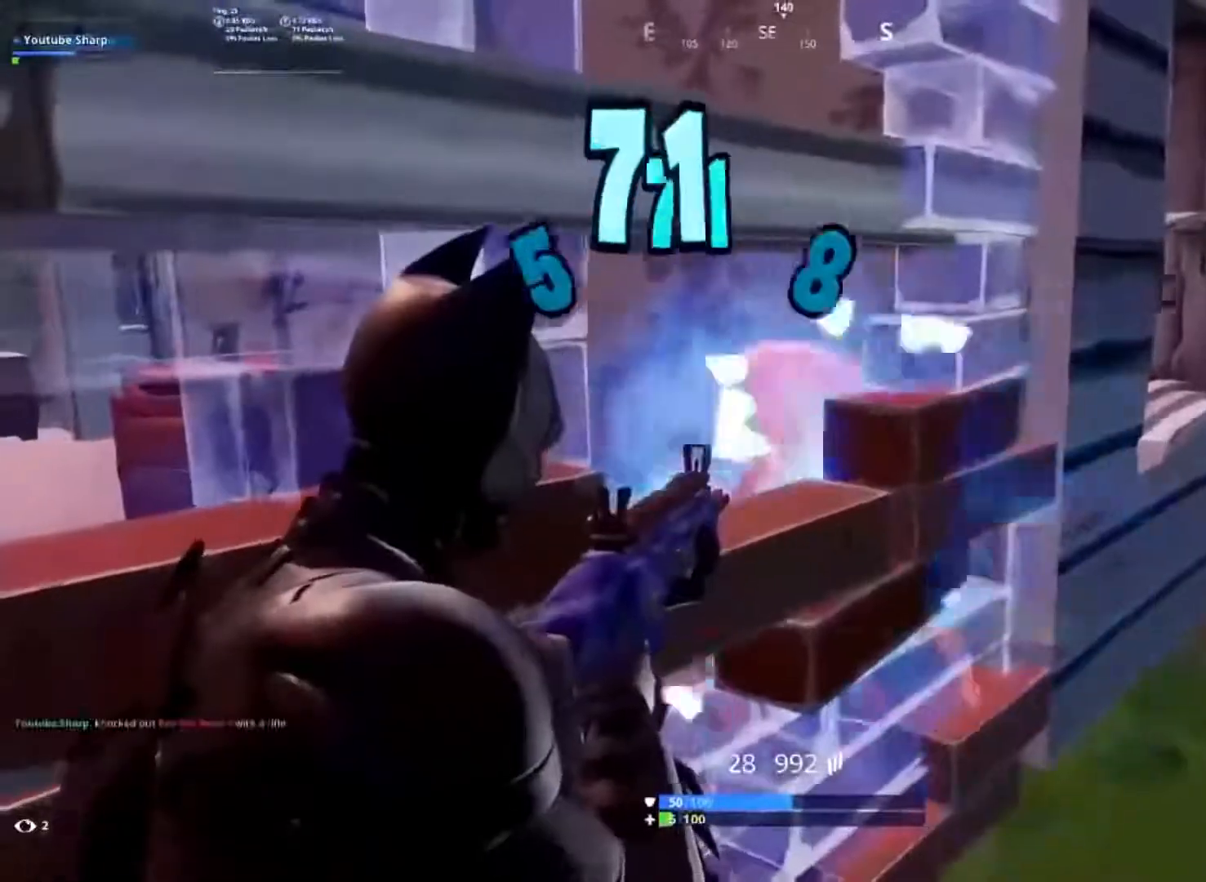
{"dt_ms": 500, "buttons": ["R2", "L3"], "left_stick": "down-right", "right_stick": "down-right", "button_events": [[267, "R1", "down"], [300, "L2", "up"], [350, "R2", "up"], [367, "R1", "up"], [467, "L3", "down"], [483, "R2", "down"]]}
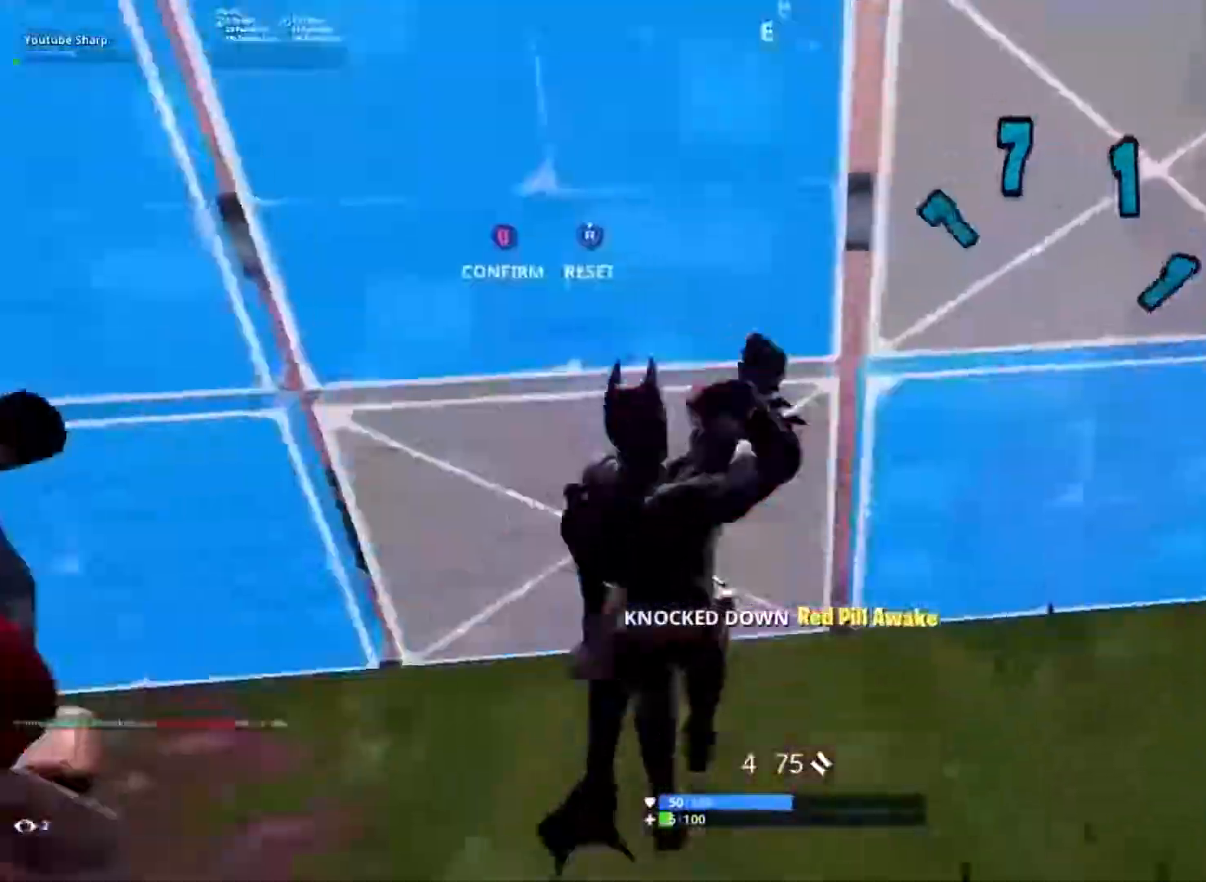
{"dt_ms": 500, "buttons": ["L1", "R1"], "left_stick": "up-right", "right_stick": "up-right", "button_events": [[100, "L3", "up"], [117, "B", "down"], [183, "B", "up"], [183, "R2", "up"], [267, "B", "down"], [317, "B", "up"], [350, "R2", "down"], [417, "R1", "down"], [467, "L1", "down"], [467, "R2", "up"]]}
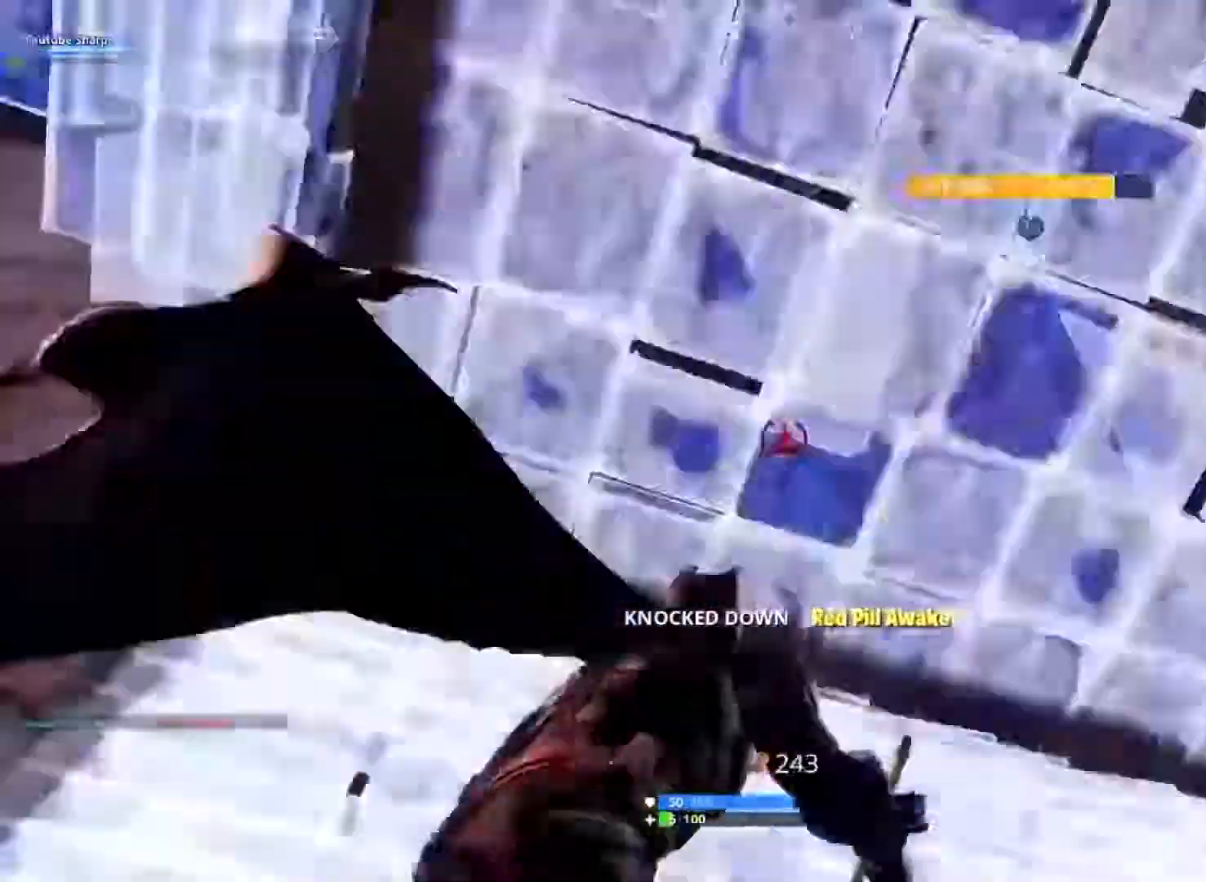
{"dt_ms": 500, "buttons": [], "left_stick": "center", "right_stick": "down-right", "button_events": [[33, "L1", "up"], [33, "R1", "up"], [100, "R2", "down"], [267, "B", "down"], [350, "R2", "up"], [367, "B", "up"]]}
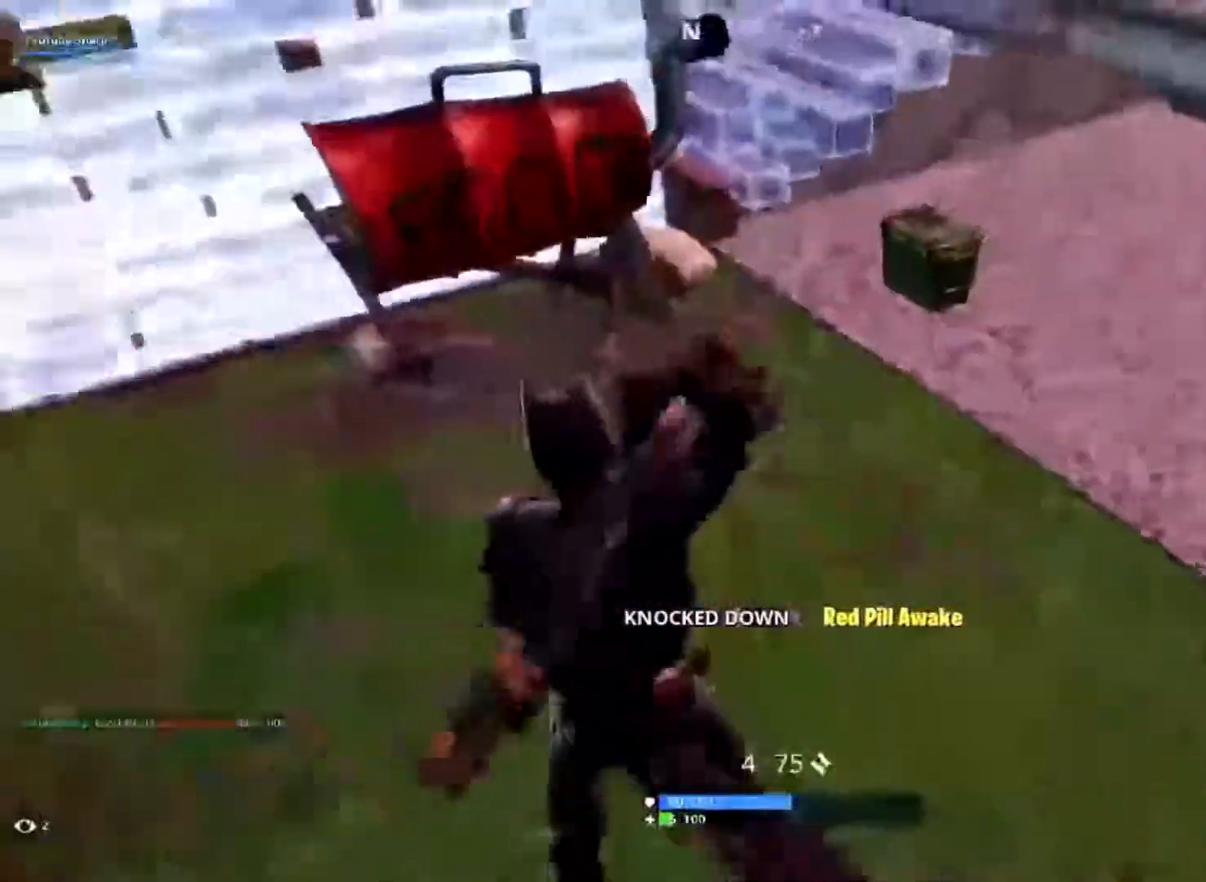
{"dt_ms": 500, "buttons": [], "left_stick": "up-right", "right_stick": "up-right", "button_events": []}
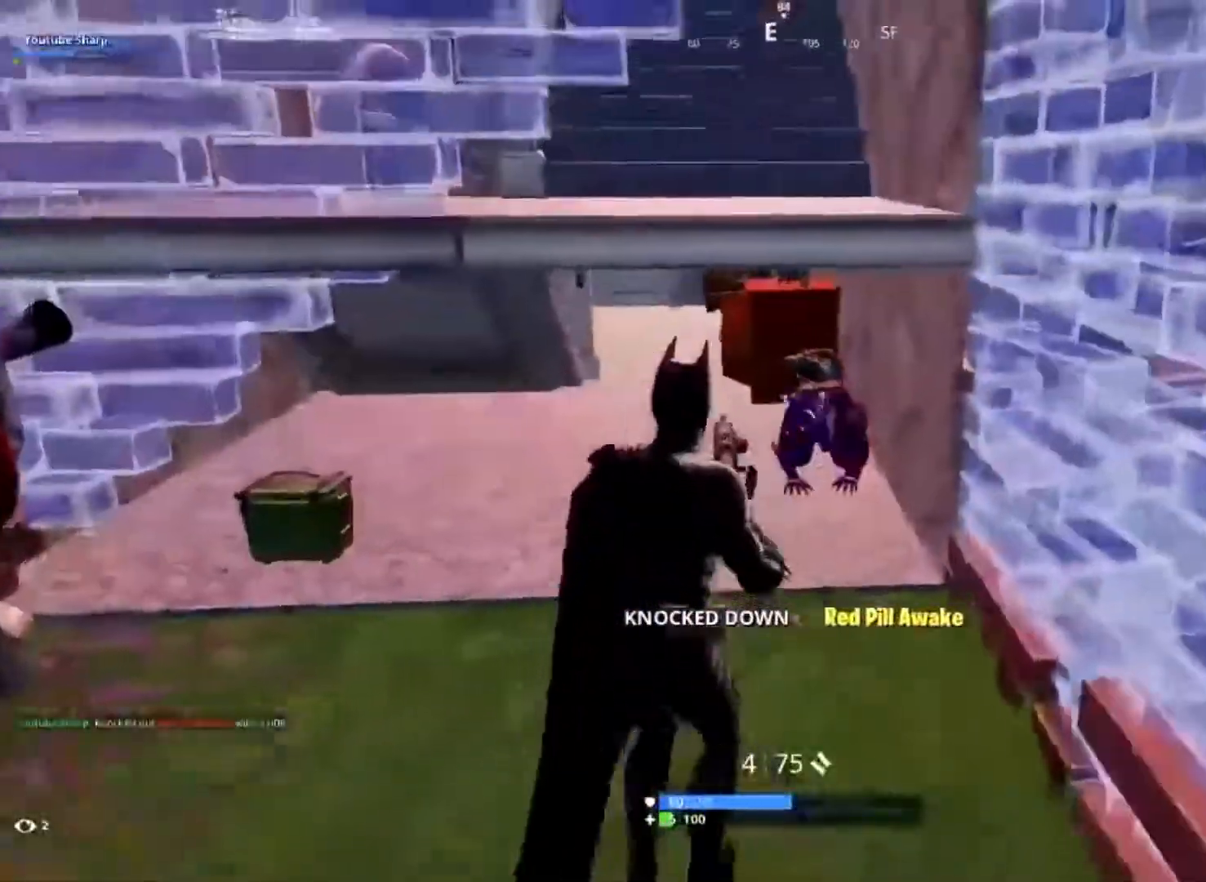
{"dt_ms": 500, "buttons": [], "left_stick": "up", "right_stick": "center", "button_events": [[133, "L2", "down"], [217, "R3", "down"], [233, "R2", "down"], [300, "L2", "up"], [317, "R3", "up"], [367, "L1", "down"], [367, "R2", "up"], [483, "L1", "up"]]}
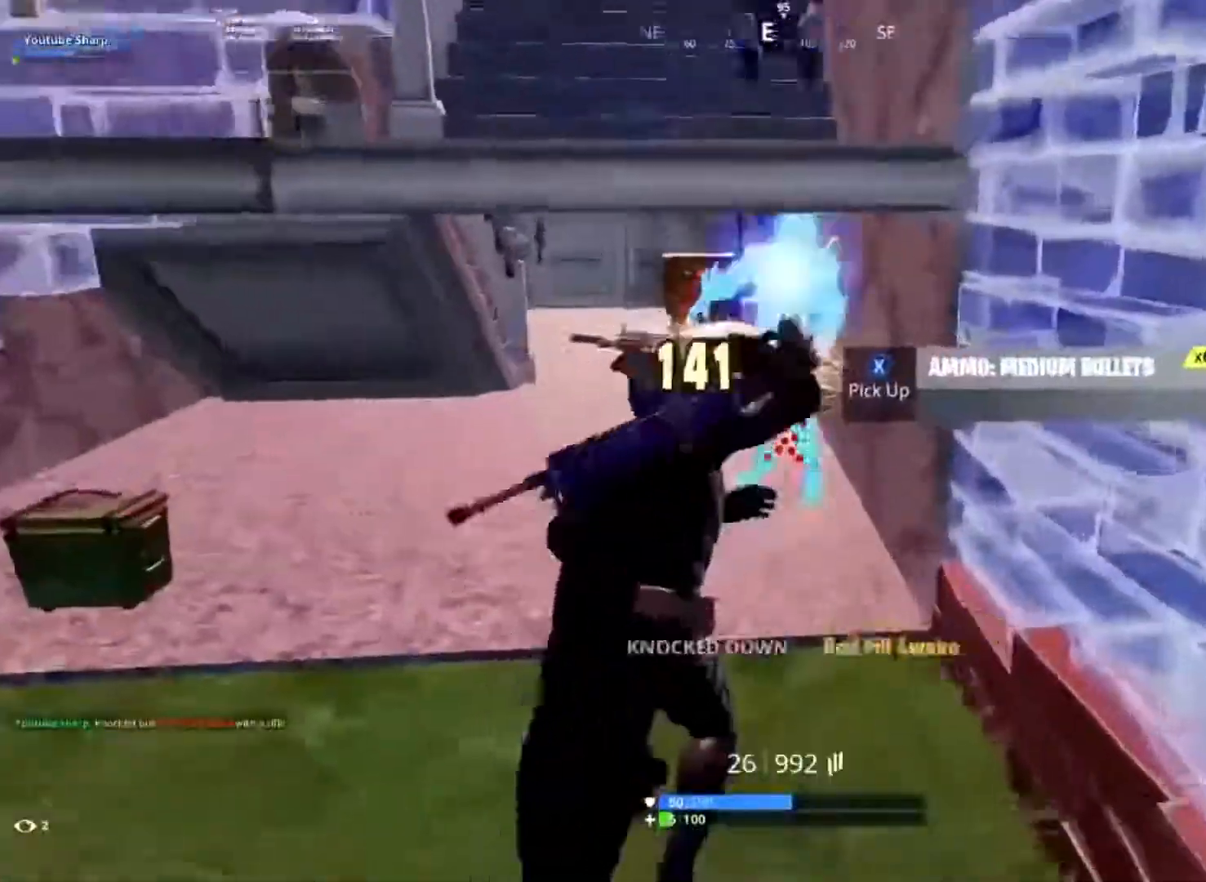
{"dt_ms": 500, "buttons": ["X"], "left_stick": "up-left", "right_stick": "right", "button_events": [[33, "Y", "down"], [100, "Y", "up"], [200, "X", "down"], [267, "X", "up"], [350, "X", "down"], [417, "X", "up"], [483, "X", "down"]]}
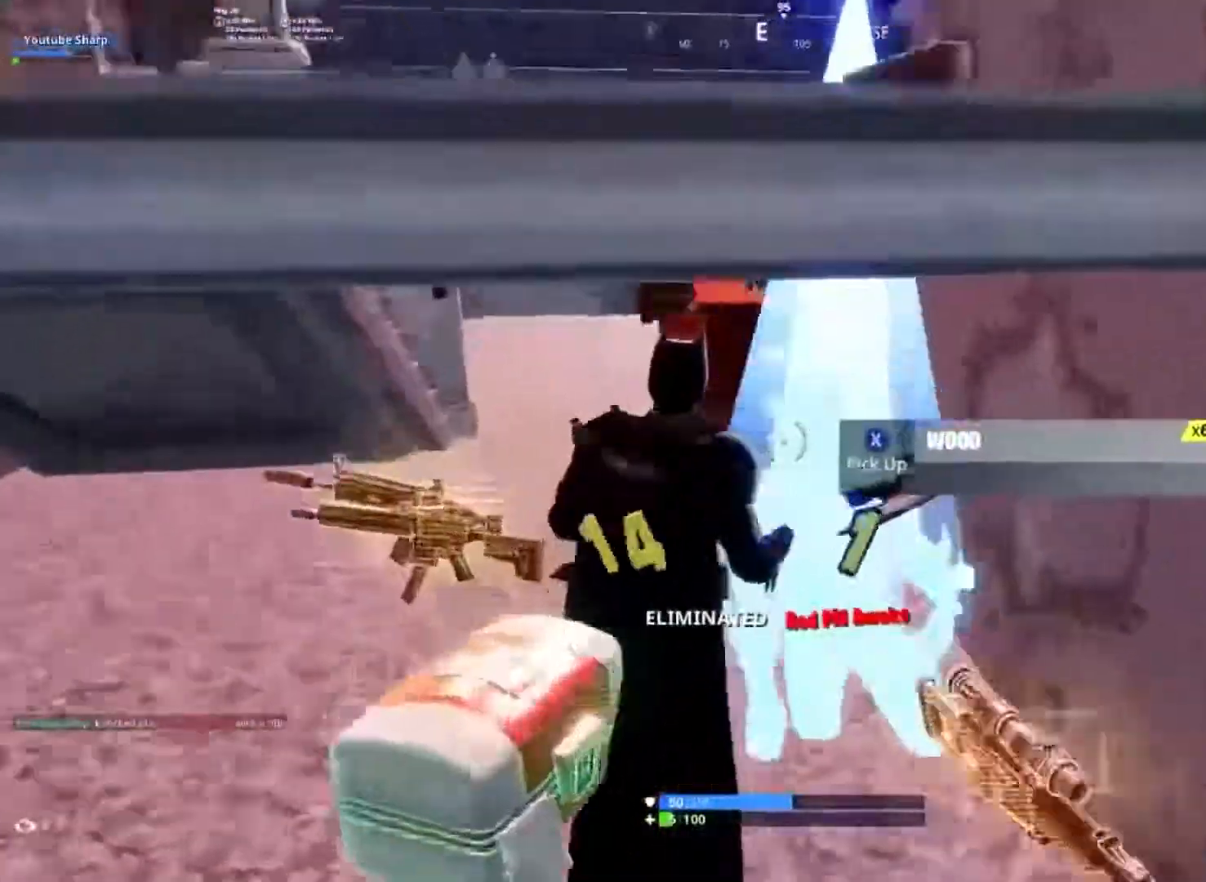
{"dt_ms": 500, "buttons": [], "left_stick": "down", "right_stick": "center", "button_events": [[50, "X", "up"], [383, "R2", "down"], [500, "R2", "up"]]}
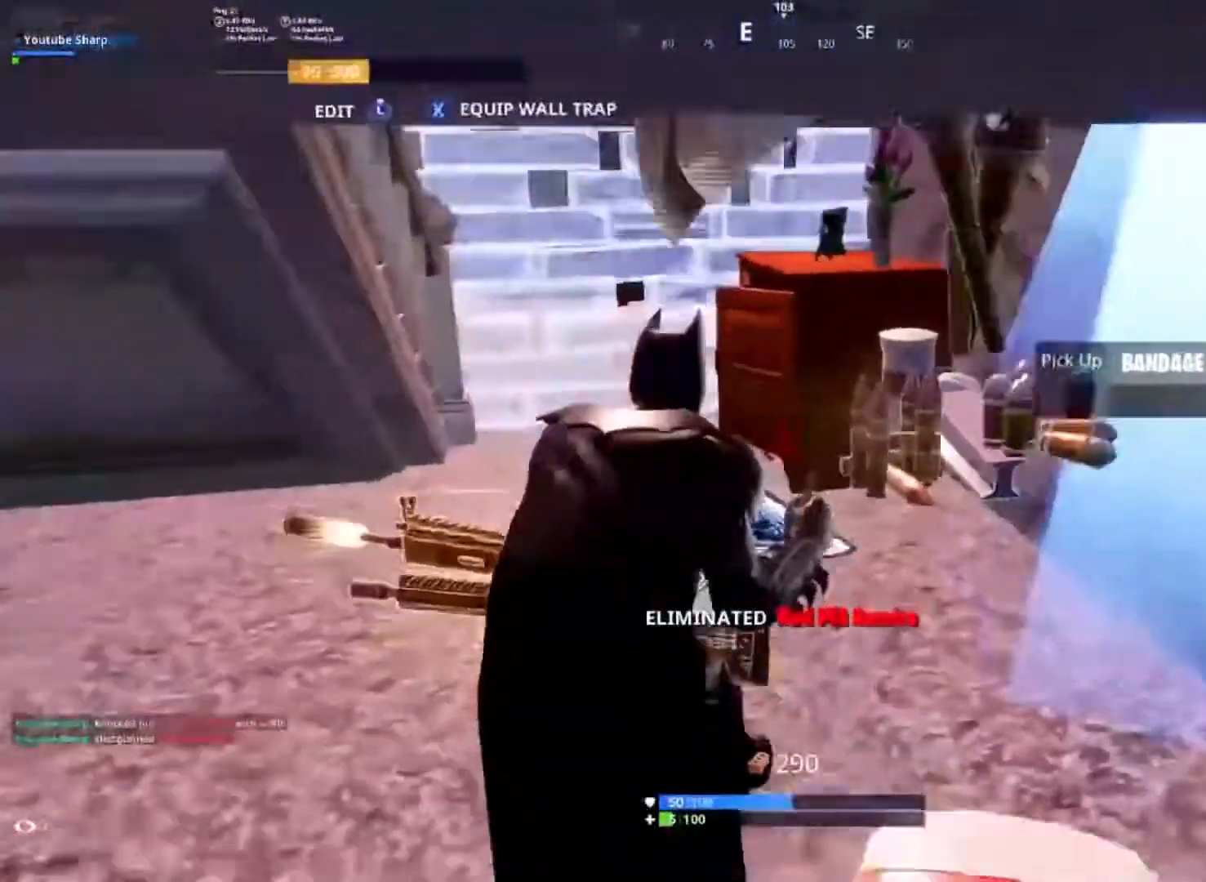
{"dt_ms": 500, "buttons": [], "left_stick": "down-right", "right_stick": "down-right", "button_events": [[17, "B", "down"], [83, "B", "up"], [133, "L1", "down"], [250, "L1", "up"]]}
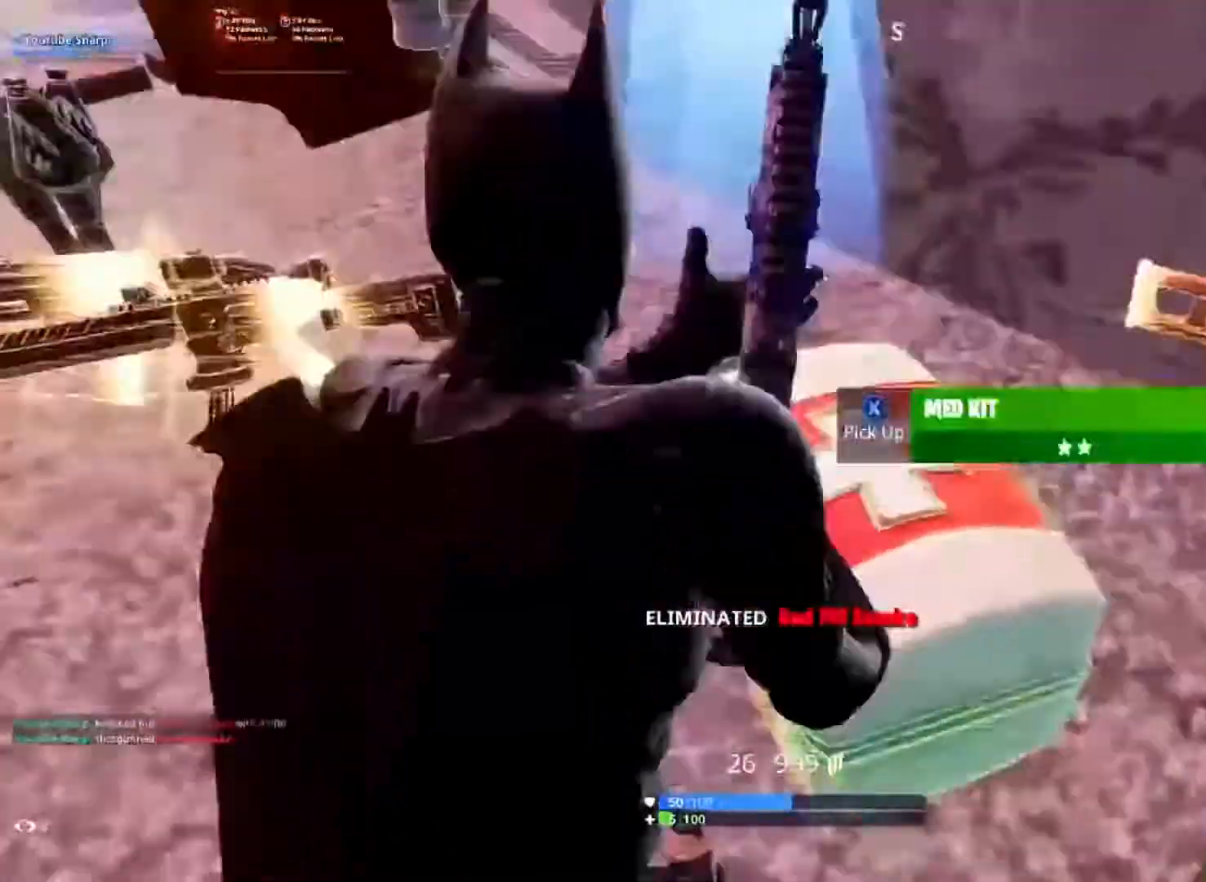
{"dt_ms": 500, "buttons": [], "left_stick": "up", "right_stick": "left", "button_events": [[83, "X", "down"], [183, "X", "up"], [367, "Y", "down"], [467, "Y", "up"]]}
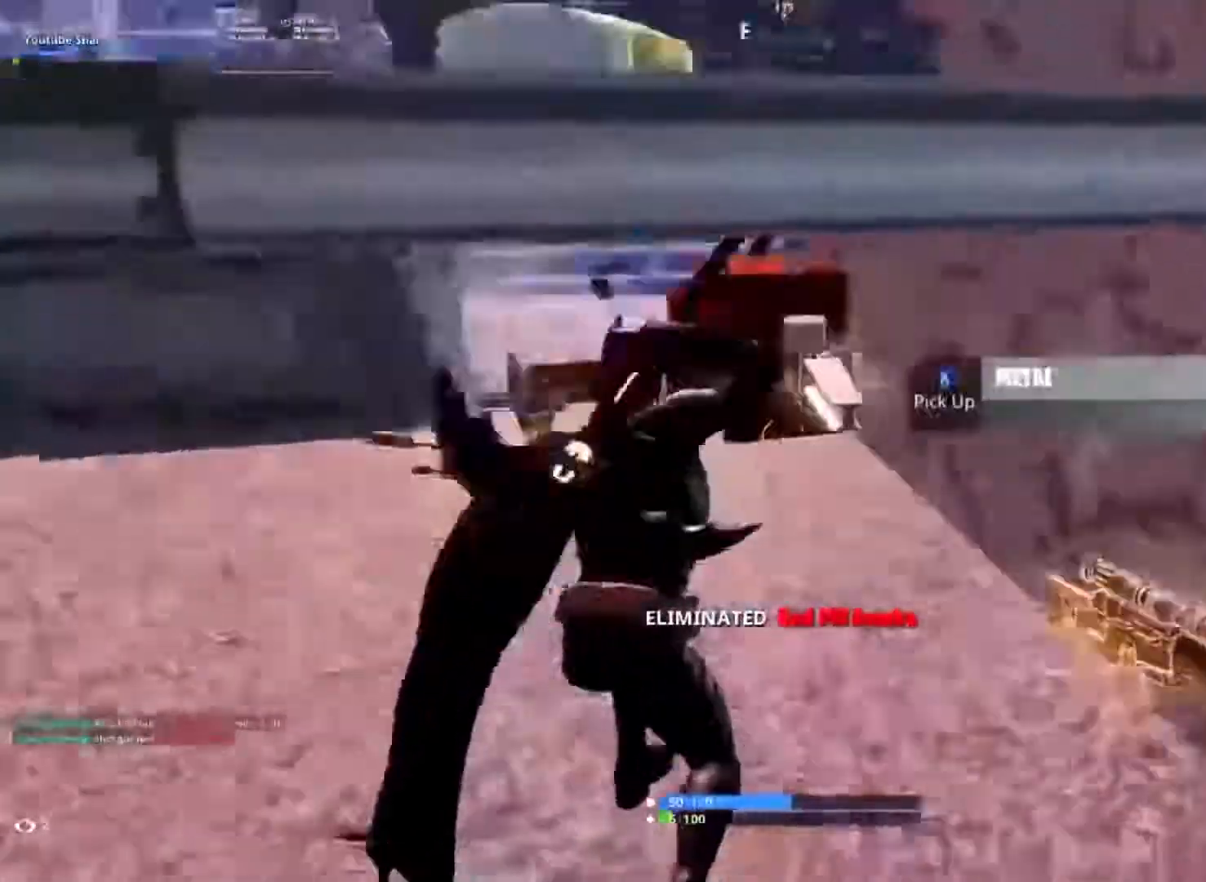
{"dt_ms": 500, "buttons": ["X", "R1"], "left_stick": "down", "right_stick": "left", "button_events": [[83, "X", "down"], [150, "X", "up"], [250, "X", "down"], [333, "X", "up"], [400, "X", "down"], [467, "R1", "down"]]}